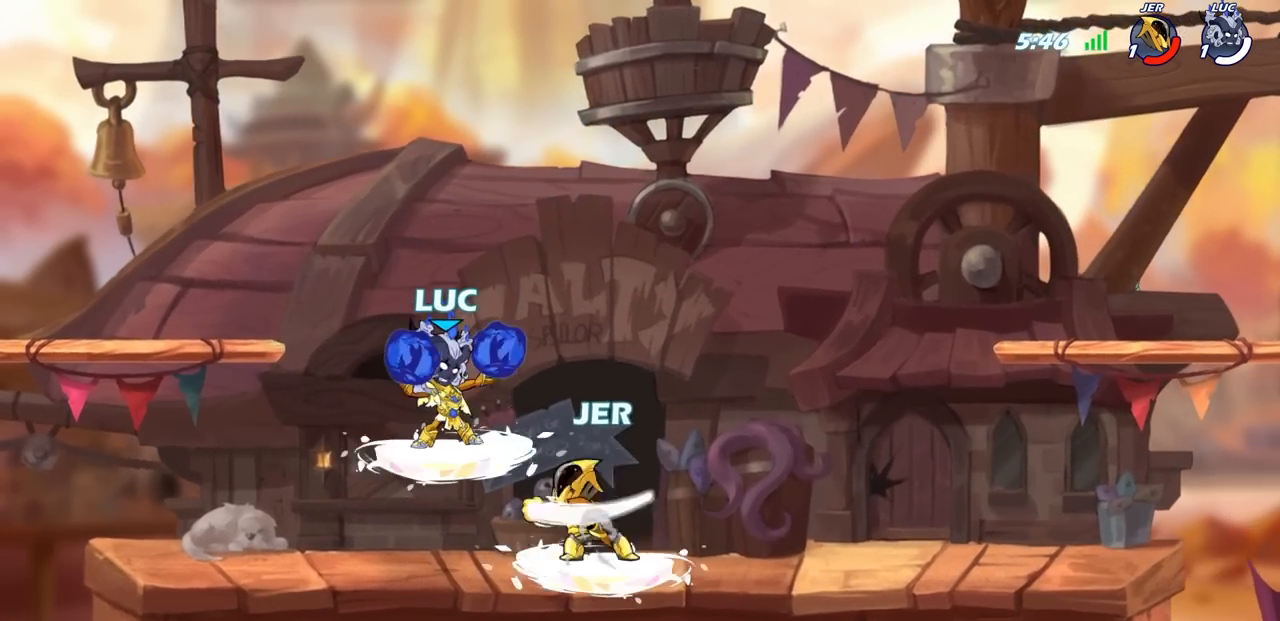
Gameplay with a controller (PlayStation layout); each line is a JSON object with the inputs held at the frame after it. "events" lists button and stick changes between this image and that frame as [ms after this image, input, new state], when the widget could be followed in between.
{"buttons": [], "left_stick": "up-right", "right_stick": "center", "events": [[17, "R2", "up"], [483, "left_stick", "up-right"]]}
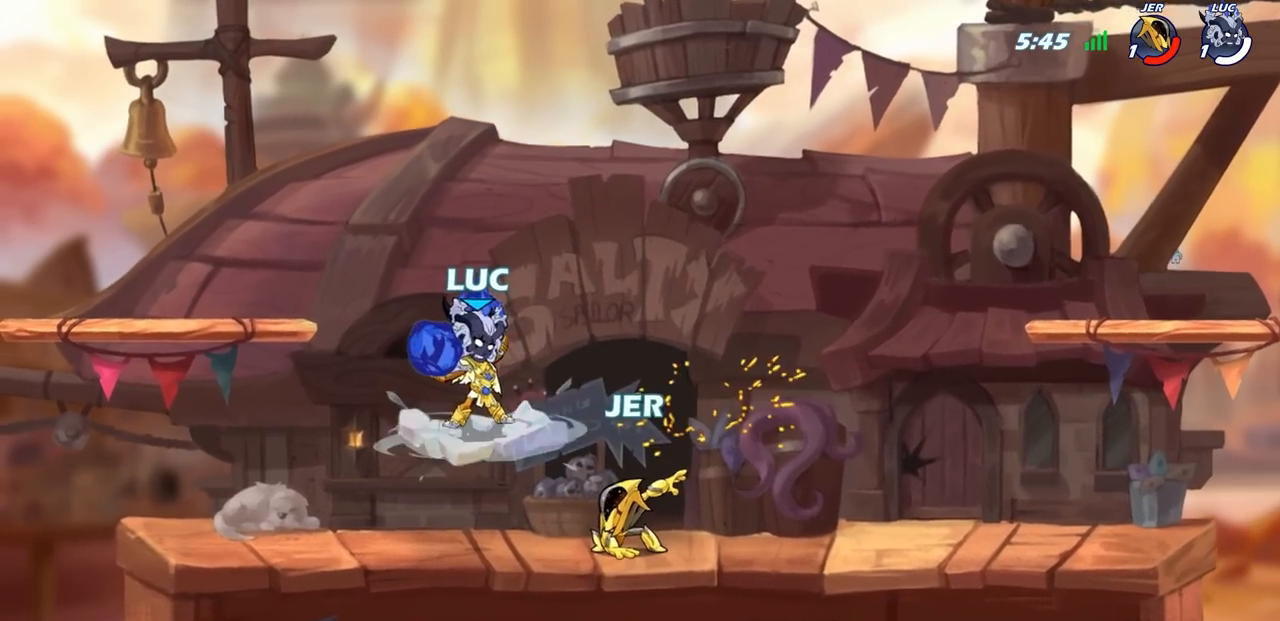
{"buttons": [], "left_stick": "down-left", "right_stick": "center", "events": [[33, "left_stick", "up-left"], [133, "CROSS", "down"], [317, "CROSS", "up"], [483, "left_stick", "down-left"]]}
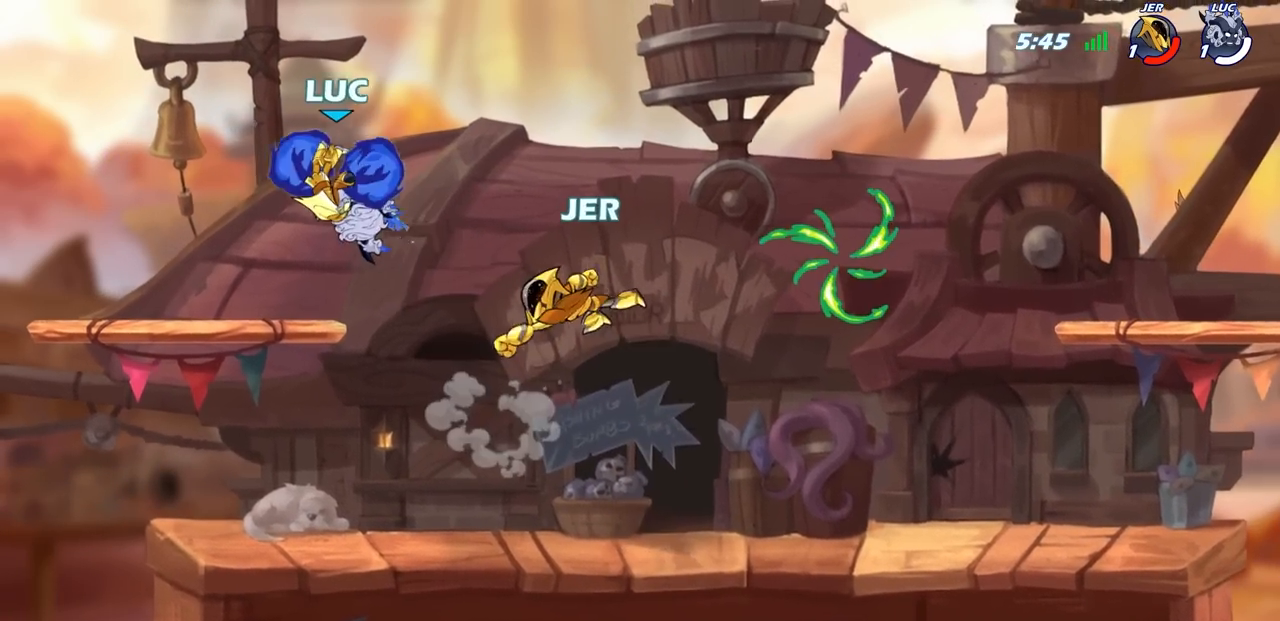
{"buttons": [], "left_stick": "center", "right_stick": "center", "events": [[150, "left_stick", "right"], [300, "R2", "down"], [333, "left_stick", "down"], [350, "SQUARE", "down"], [483, "R2", "up"], [483, "SQUARE", "up"], [483, "left_stick", "center"]]}
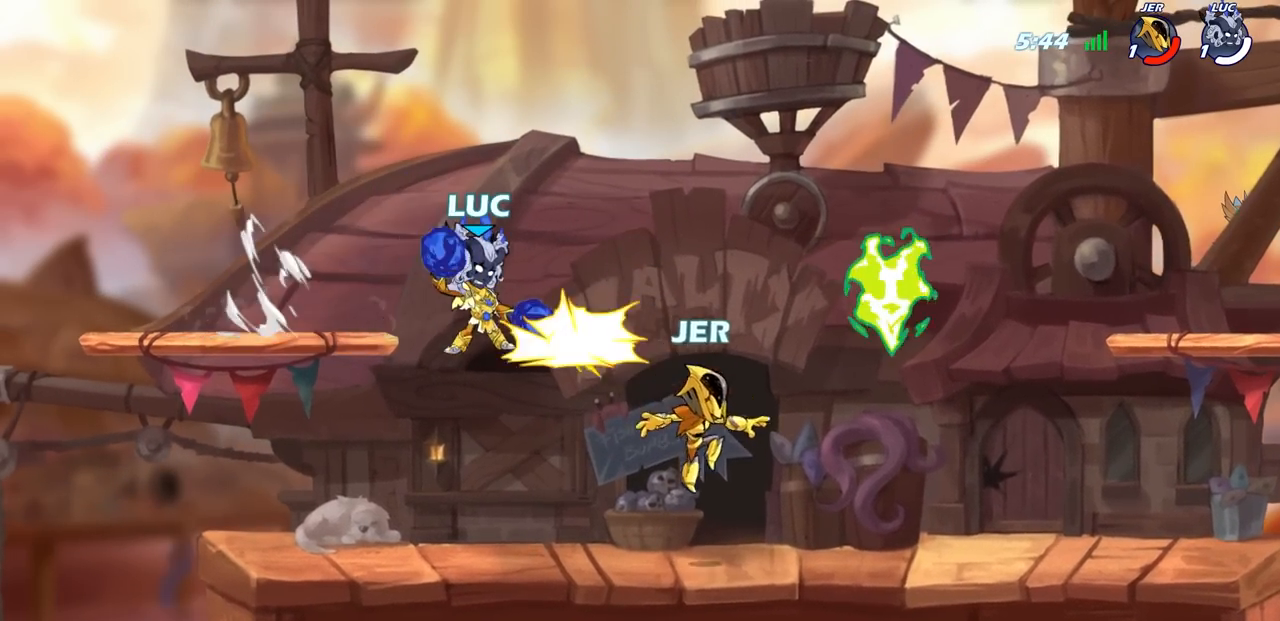
{"buttons": [], "left_stick": "center", "right_stick": "center", "events": []}
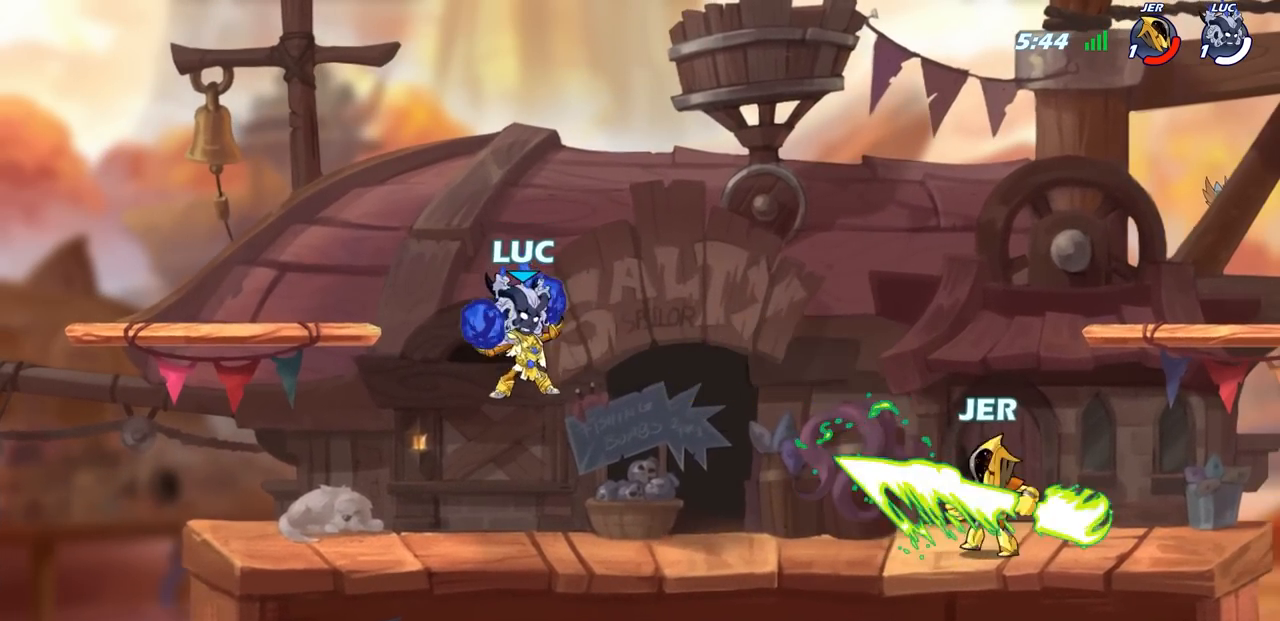
{"buttons": [], "left_stick": "up-left", "right_stick": "center", "events": [[67, "left_stick", "right"], [83, "CROSS", "down"], [250, "CROSS", "up"], [283, "left_stick", "up-right"], [383, "left_stick", "up-left"]]}
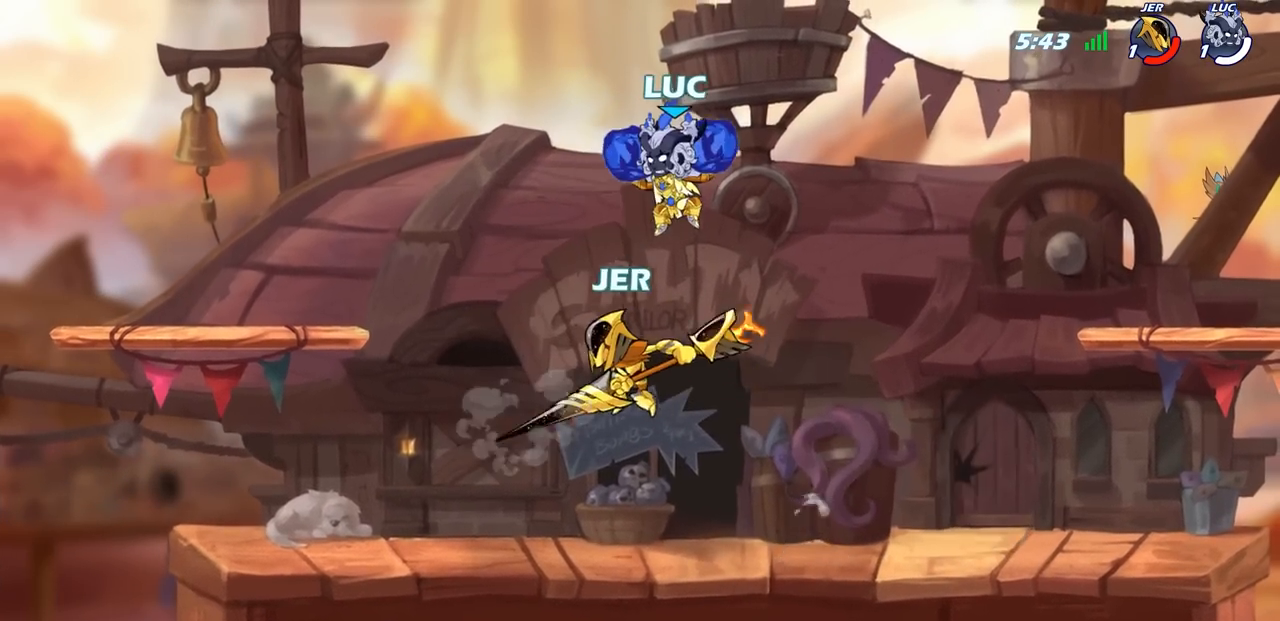
{"buttons": [], "left_stick": "left", "right_stick": "center", "events": [[83, "left_stick", "left"], [367, "SQUARE", "down"], [467, "SQUARE", "up"]]}
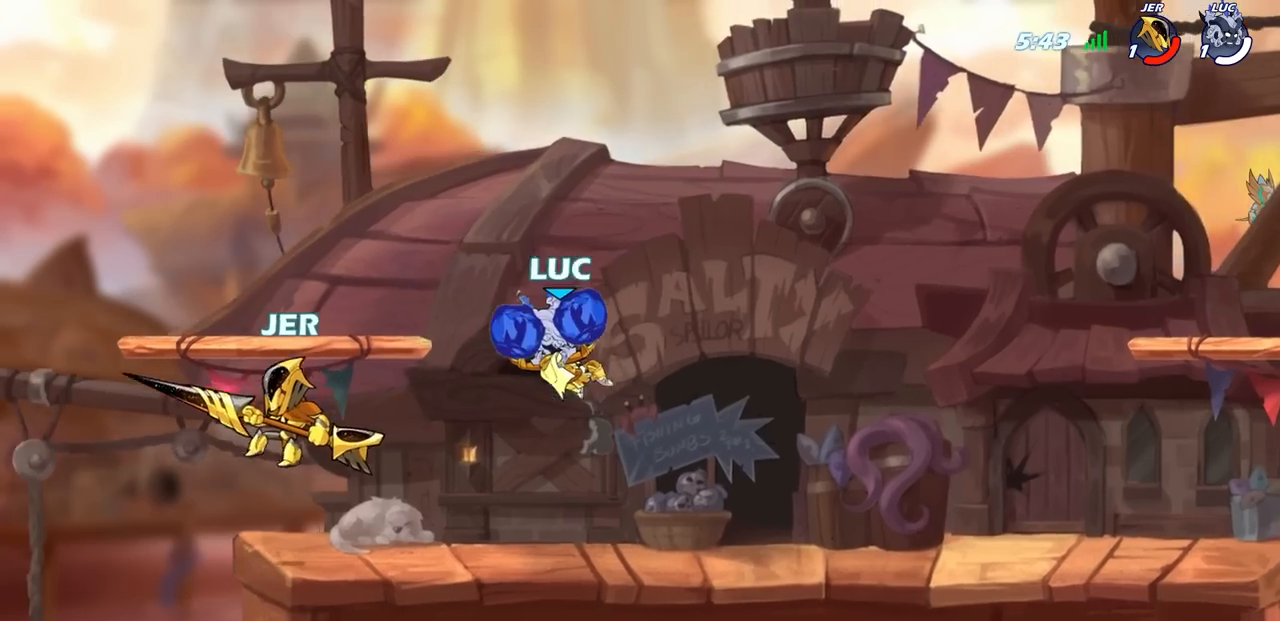
{"buttons": [], "left_stick": "center", "right_stick": "center", "events": [[133, "left_stick", "center"]]}
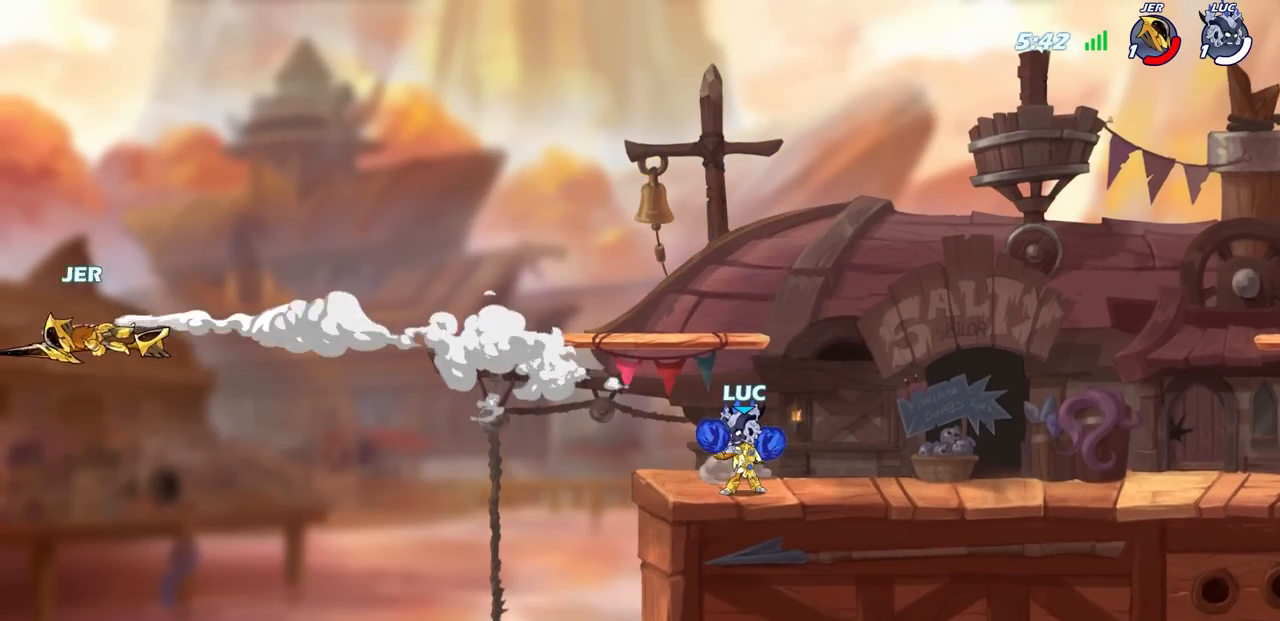
{"buttons": [], "left_stick": "center", "right_stick": "center", "events": []}
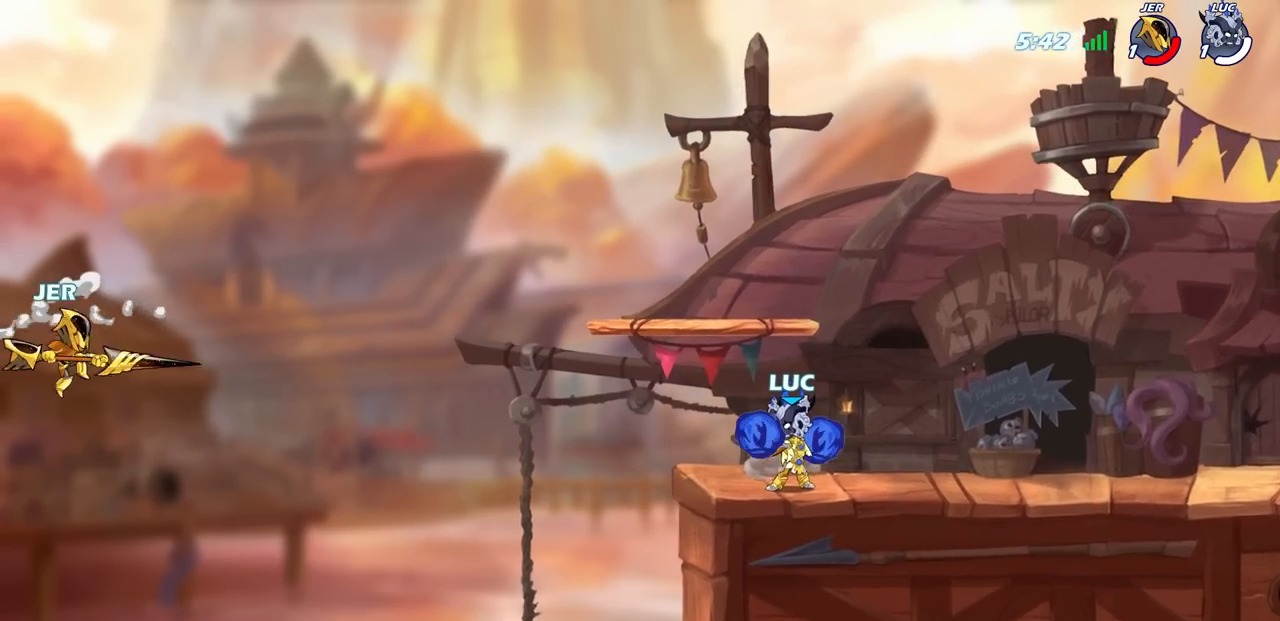
{"buttons": [], "left_stick": "center", "right_stick": "center", "events": [[267, "left_stick", "left"], [317, "CIRCLE", "down"], [383, "left_stick", "center"], [400, "CIRCLE", "up"]]}
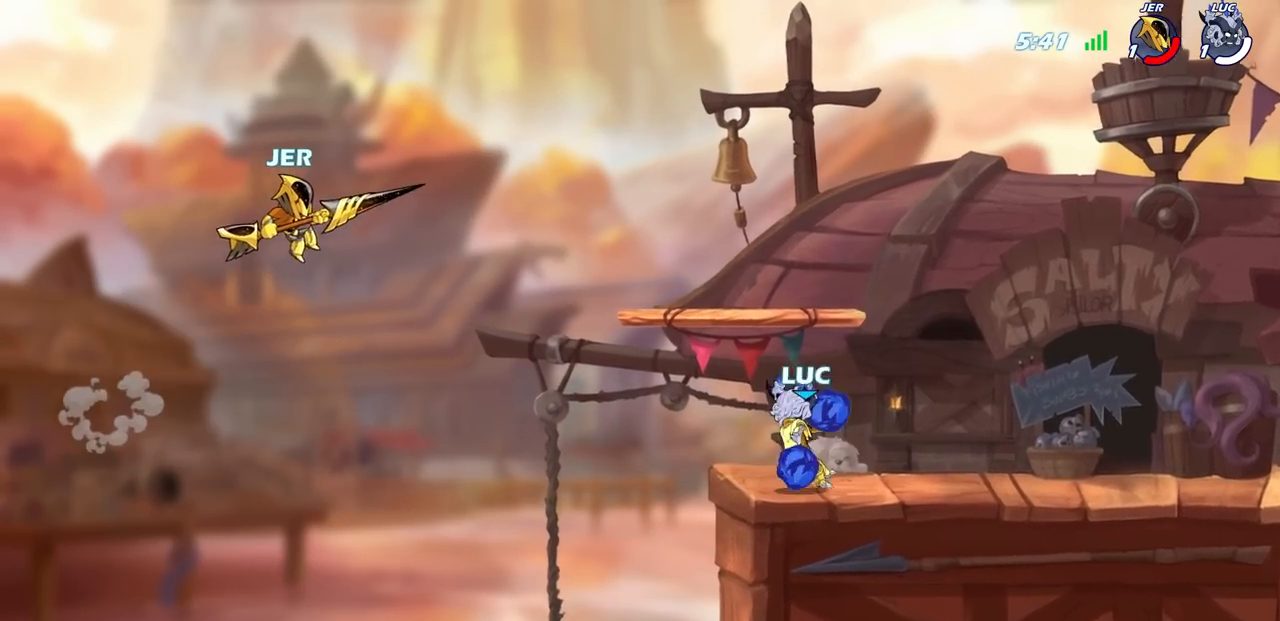
{"buttons": [], "left_stick": "center", "right_stick": "center", "events": []}
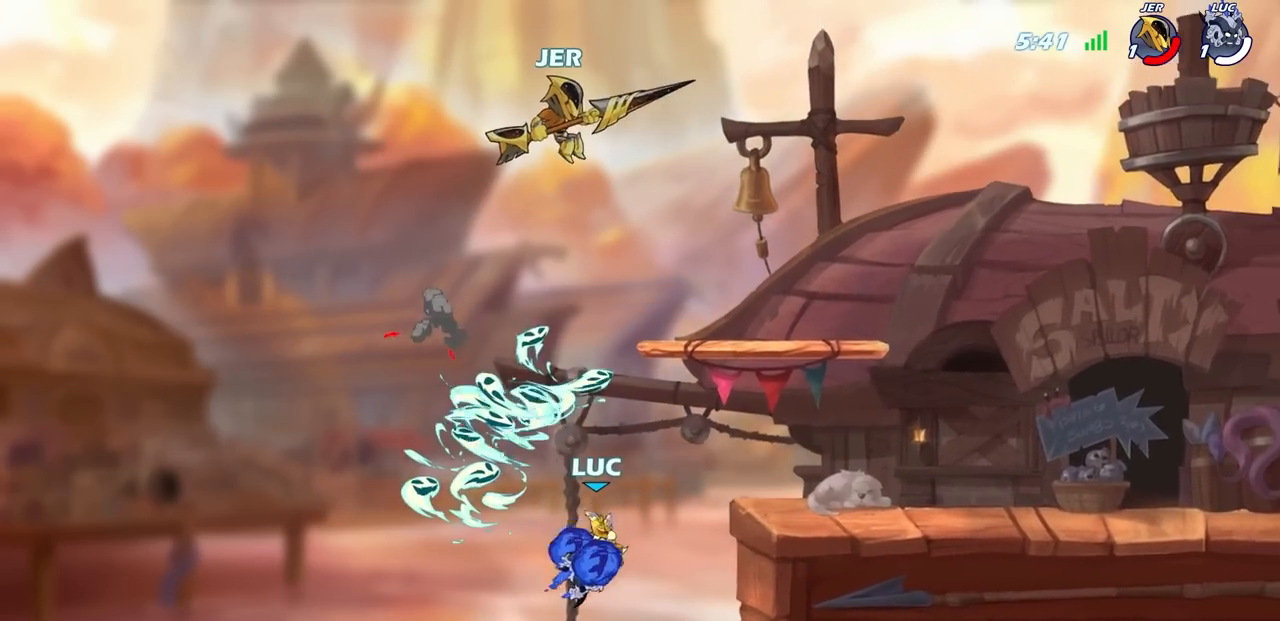
{"buttons": [], "left_stick": "up-right", "right_stick": "center", "events": [[100, "left_stick", "right"], [267, "CROSS", "down"], [383, "CROSS", "up"], [417, "left_stick", "up-right"]]}
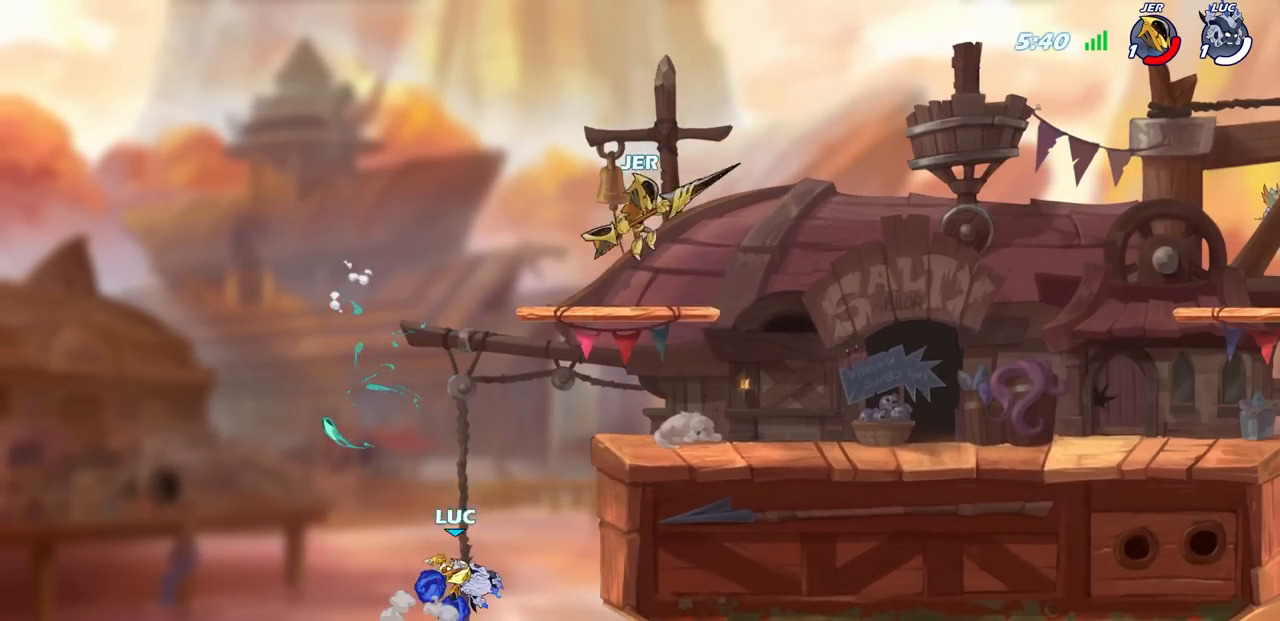
{"buttons": [], "left_stick": "left", "right_stick": "center", "events": [[33, "left_stick", "right"], [117, "CROSS", "down"], [167, "SQUARE", "down"], [183, "CROSS", "up"], [200, "right_stick", "down-left"], [250, "right_stick", "center"], [267, "SQUARE", "up"], [450, "left_stick", "left"]]}
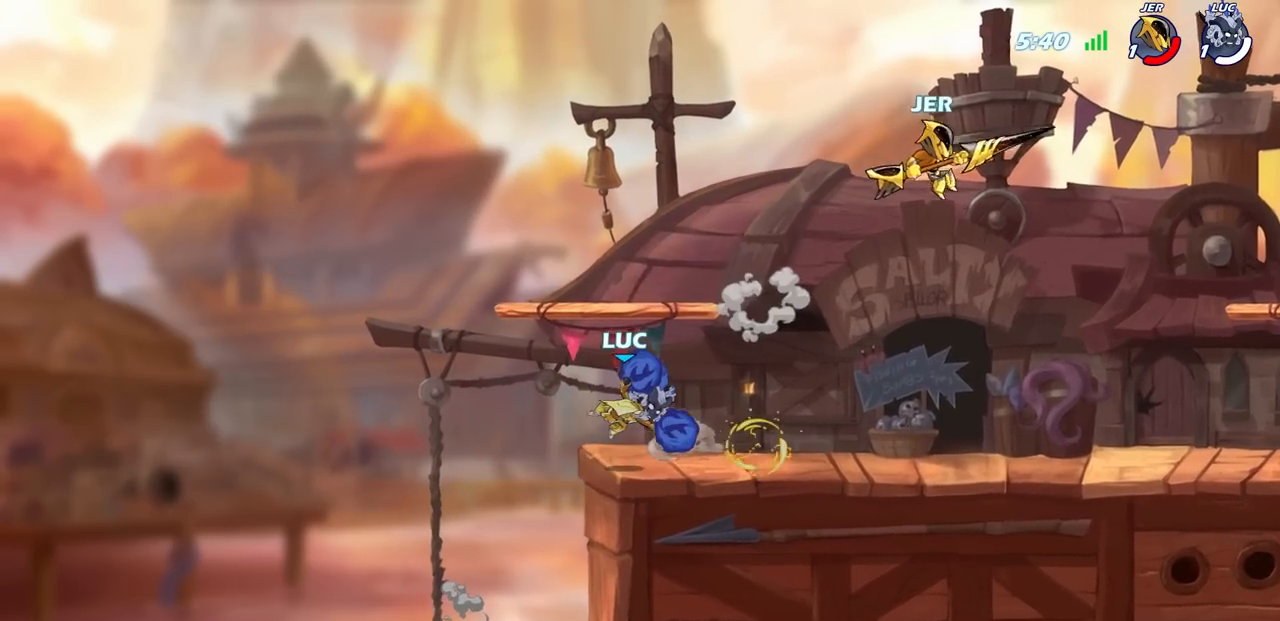
{"buttons": ["CROSS"], "left_stick": "up-right", "right_stick": "center", "events": [[433, "CROSS", "down"], [467, "left_stick", "up-right"]]}
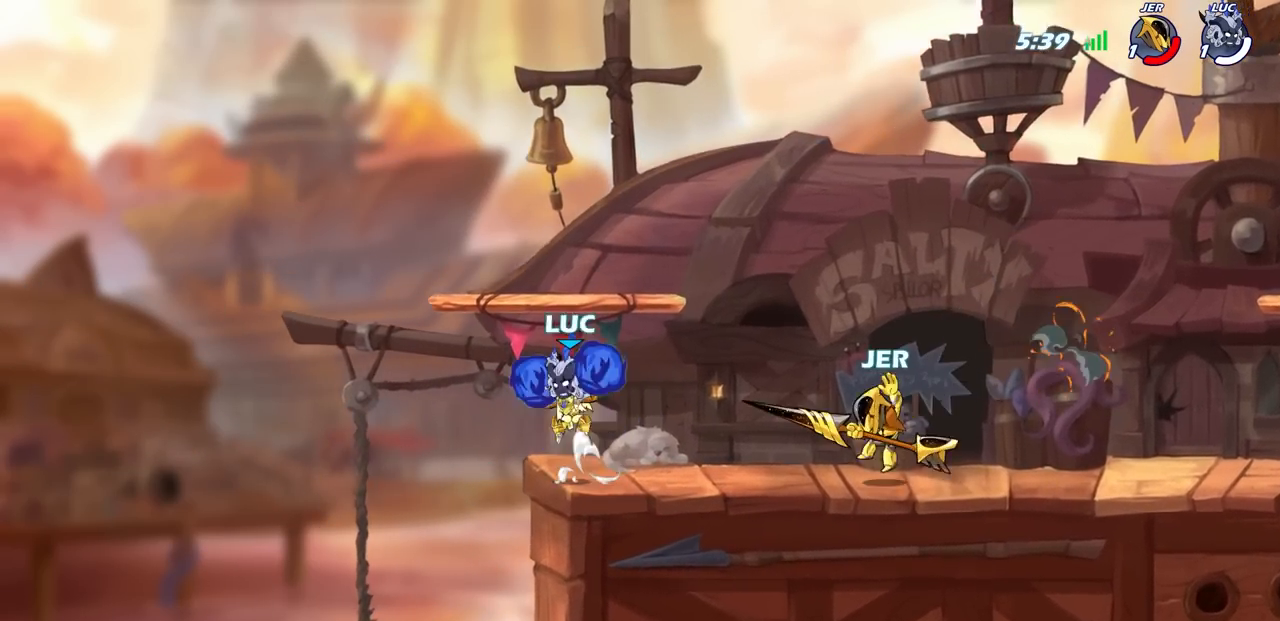
{"buttons": [], "left_stick": "down", "right_stick": "center", "events": [[33, "CROSS", "up"], [67, "left_stick", "right"], [400, "left_stick", "down"]]}
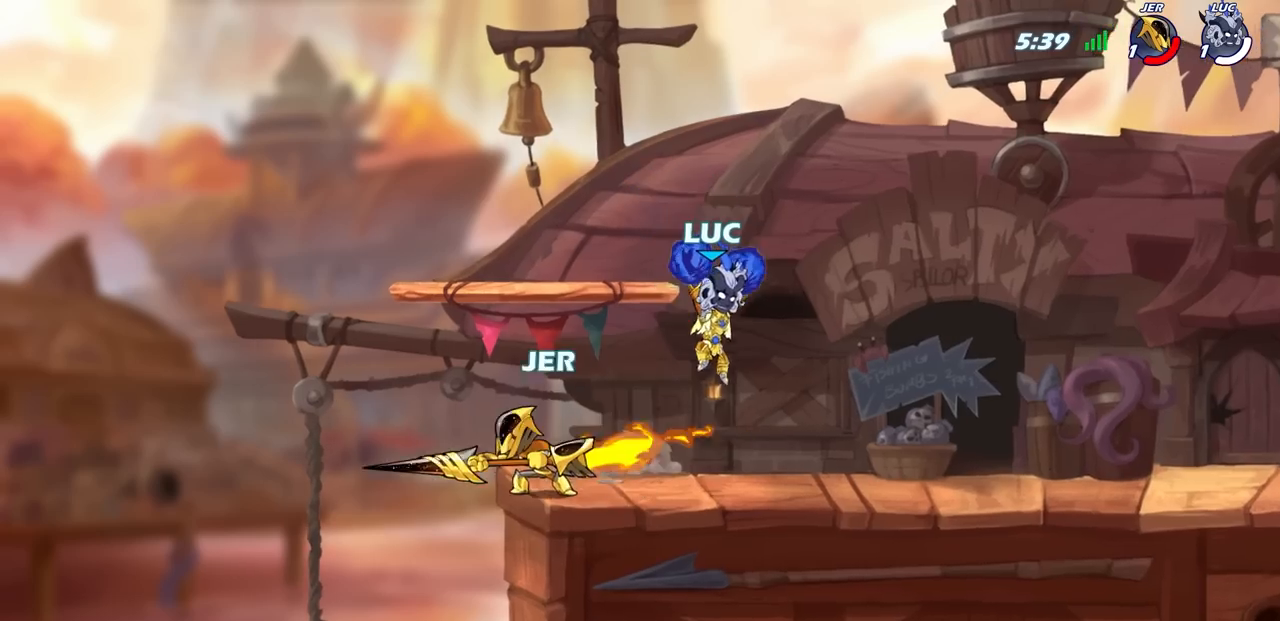
{"buttons": [], "left_stick": "center", "right_stick": "center", "events": [[33, "R1", "down"], [33, "R2", "down"], [33, "left_stick", "down-left"], [100, "SQUARE", "down"], [183, "R1", "up"], [233, "SQUARE", "up"], [250, "R2", "up"], [283, "left_stick", "center"]]}
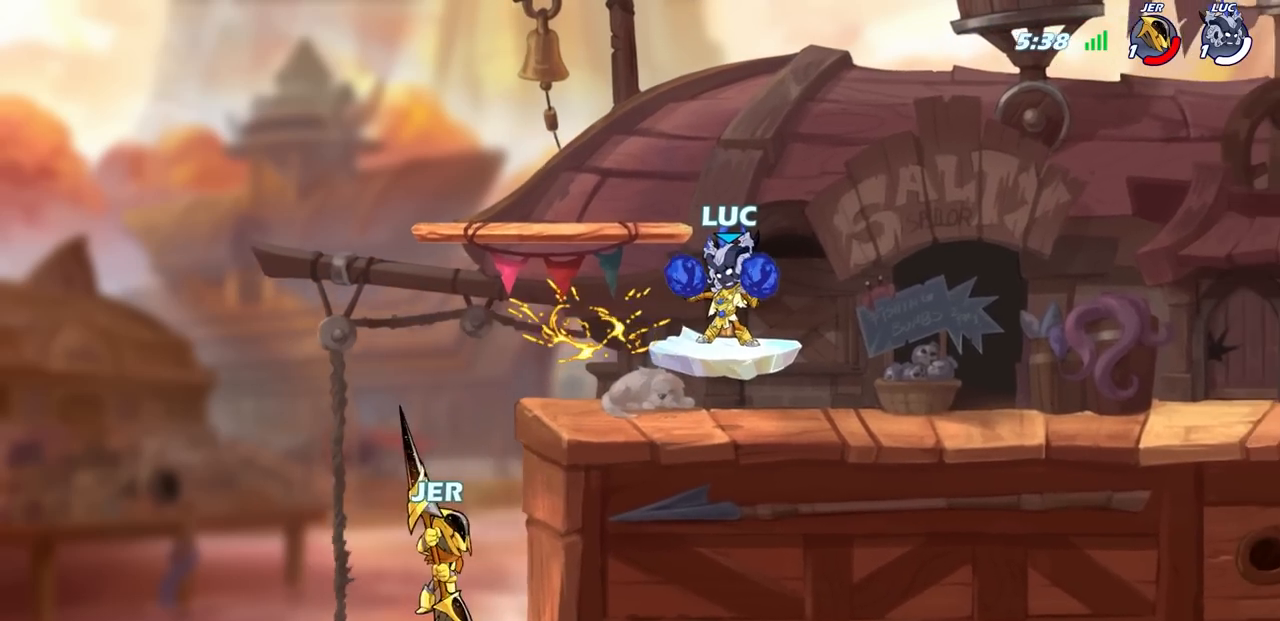
{"buttons": [], "left_stick": "center", "right_stick": "center", "events": [[233, "left_stick", "left"], [317, "SQUARE", "down"], [333, "left_stick", "center"], [417, "SQUARE", "up"]]}
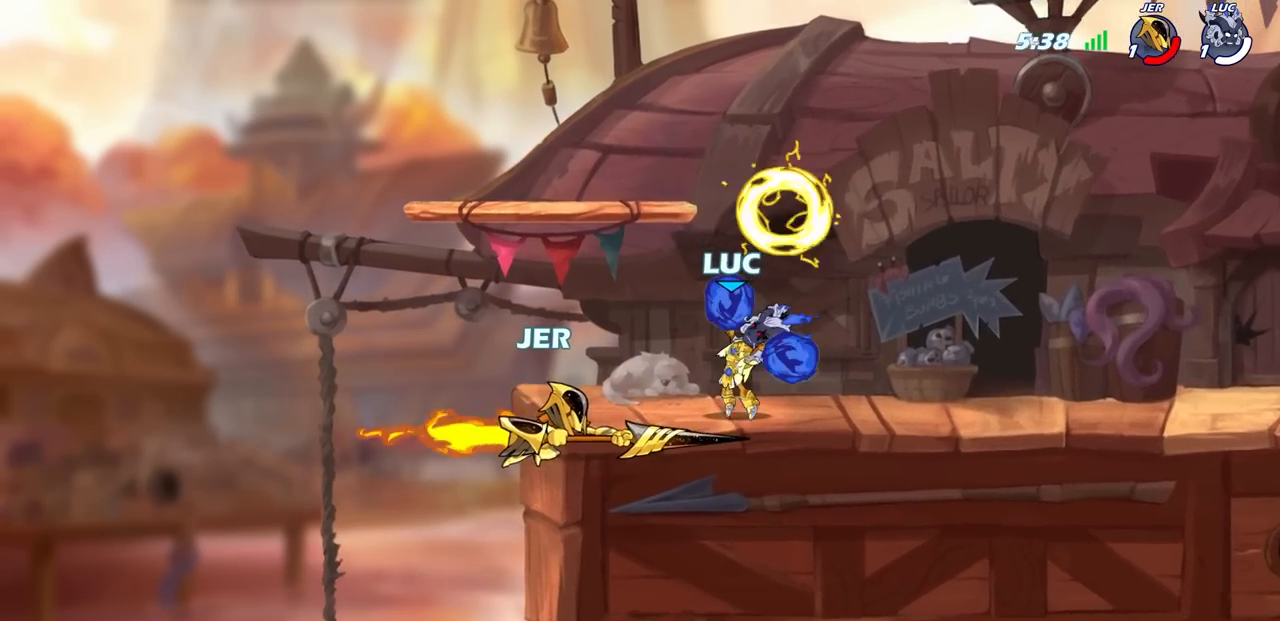
{"buttons": [], "left_stick": "center", "right_stick": "center", "events": []}
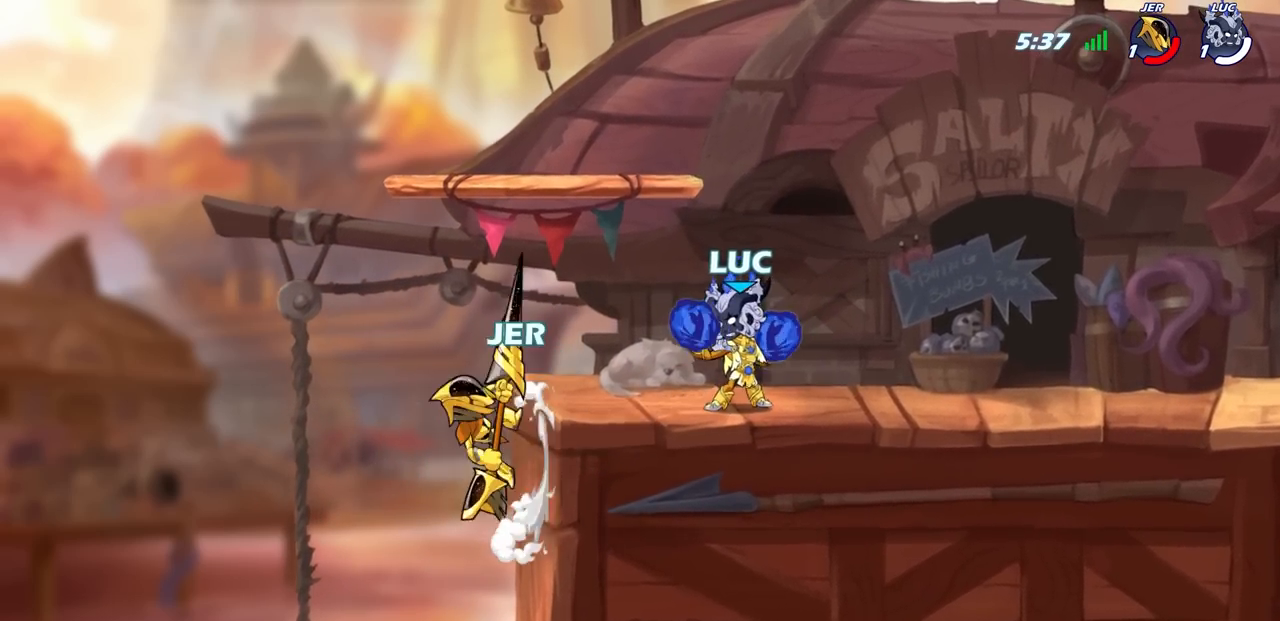
{"buttons": [], "left_stick": "center", "right_stick": "center", "events": [[67, "CROSS", "down"], [67, "left_stick", "left"], [117, "SQUARE", "down"], [150, "CROSS", "up"], [183, "SQUARE", "up"], [217, "left_stick", "center"]]}
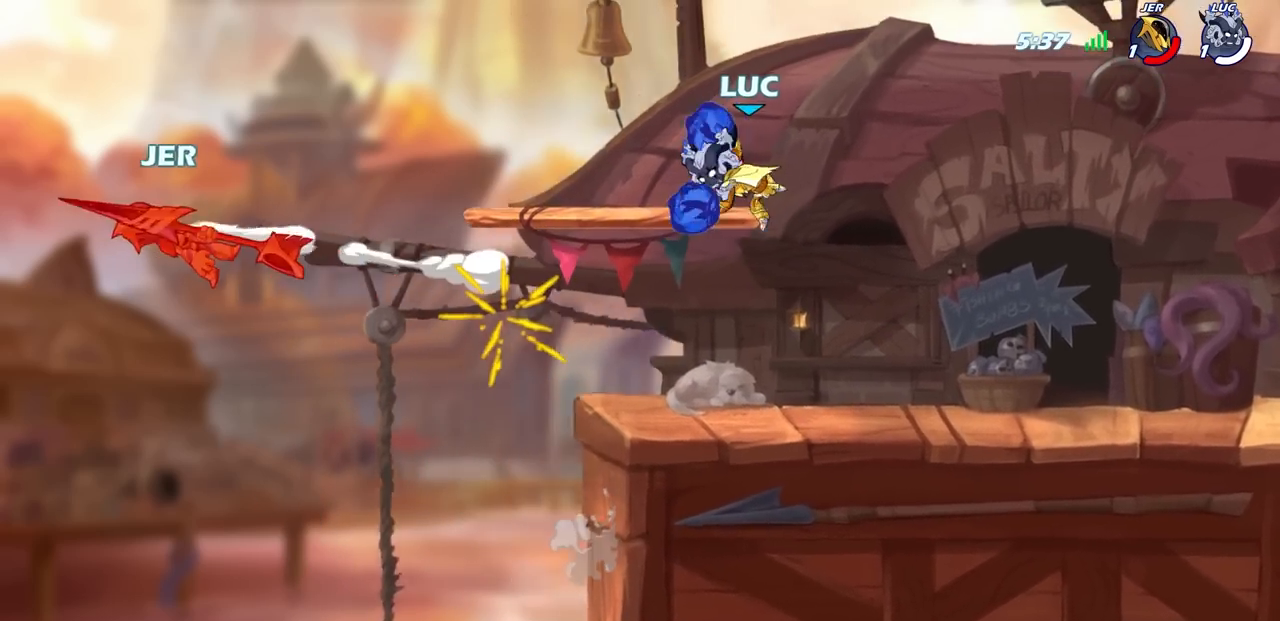
{"buttons": [], "left_stick": "center", "right_stick": "center", "events": []}
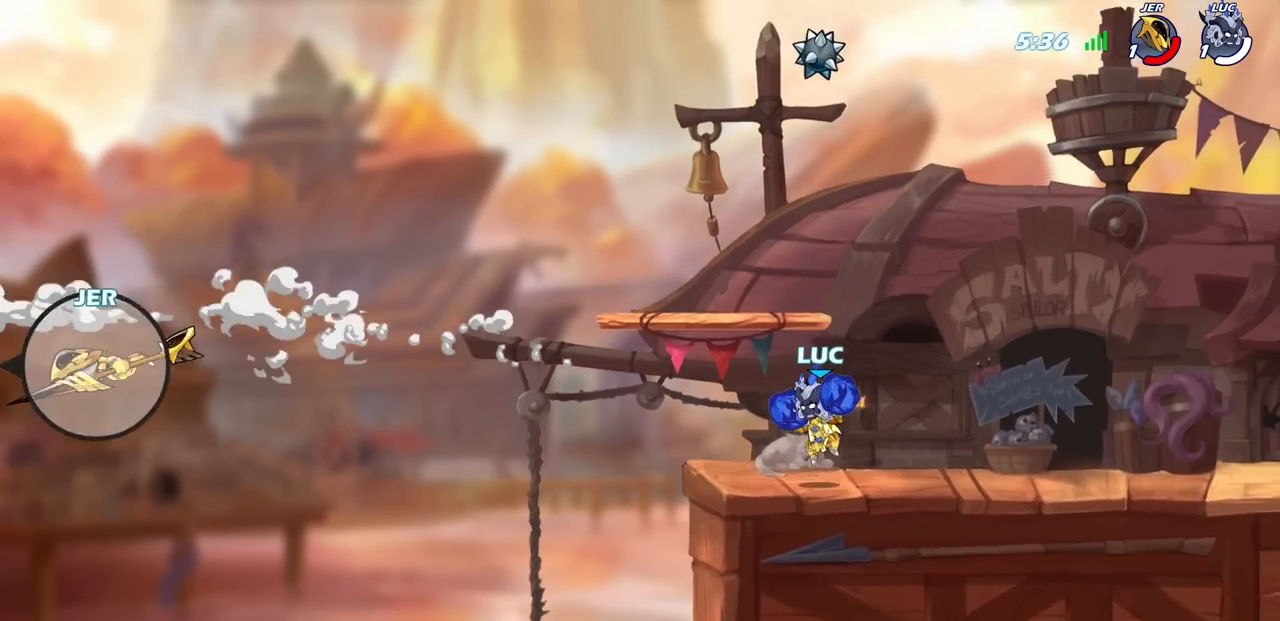
{"buttons": [], "left_stick": "center", "right_stick": "center", "events": []}
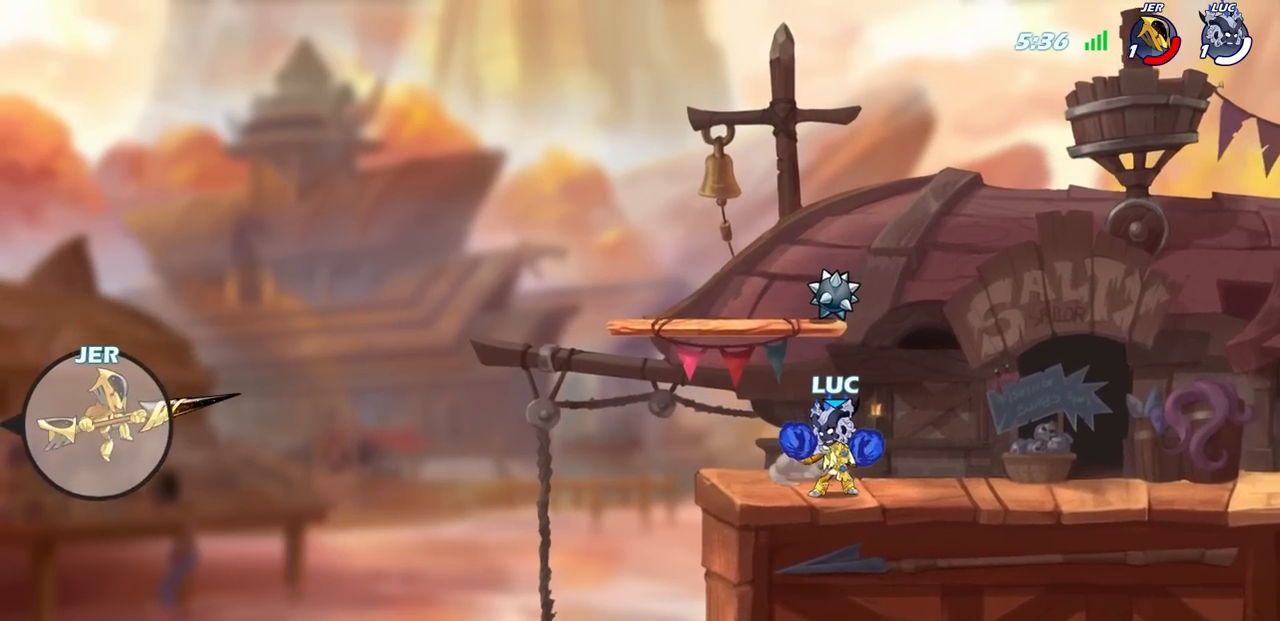
{"buttons": [], "left_stick": "center", "right_stick": "center", "events": []}
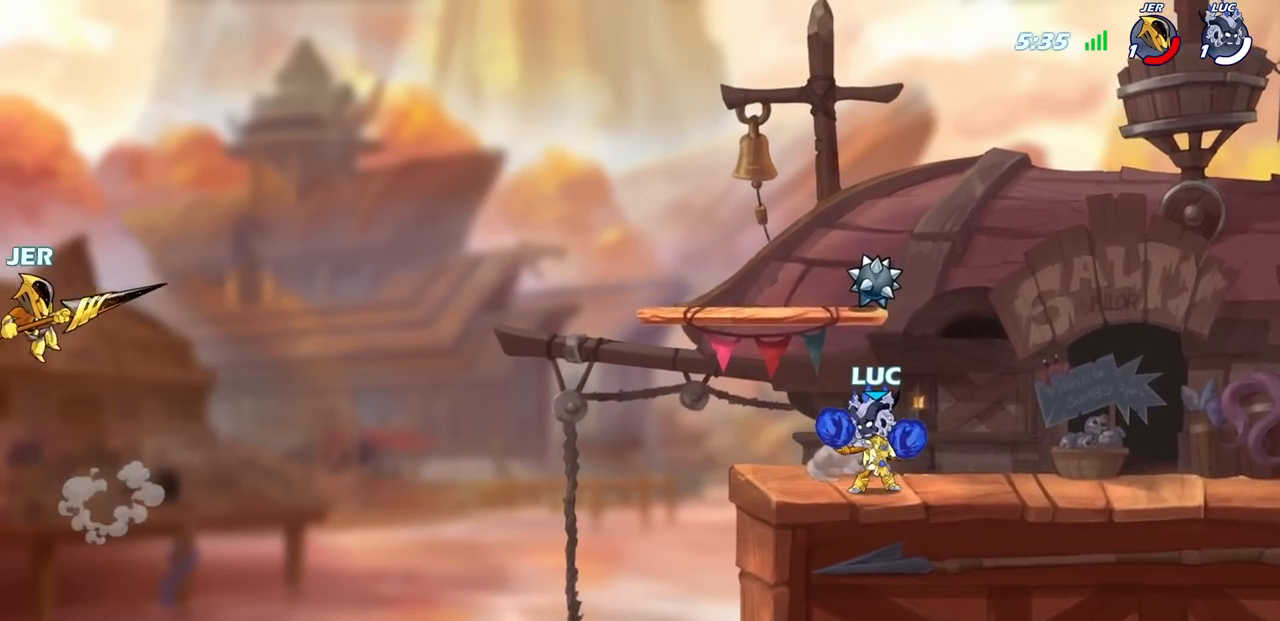
{"buttons": [], "left_stick": "left", "right_stick": "center", "events": [[217, "left_stick", "left"]]}
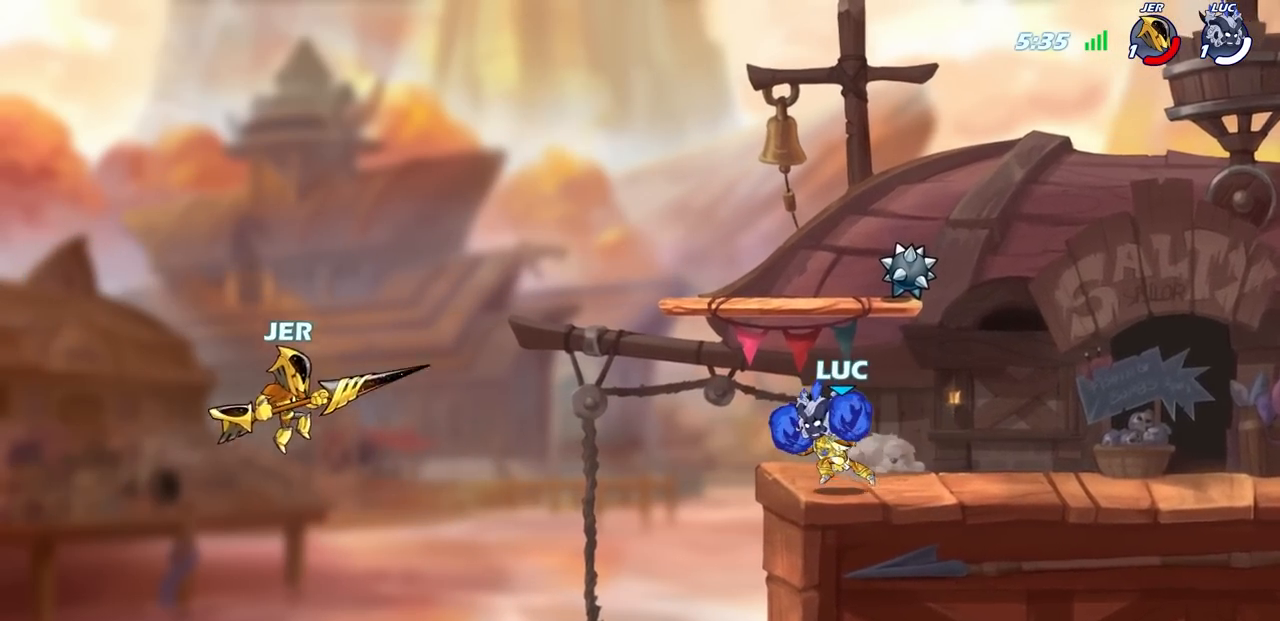
{"buttons": ["CROSS"], "left_stick": "right", "right_stick": "center", "events": [[267, "left_stick", "down"], [333, "left_stick", "right"], [383, "CROSS", "down"]]}
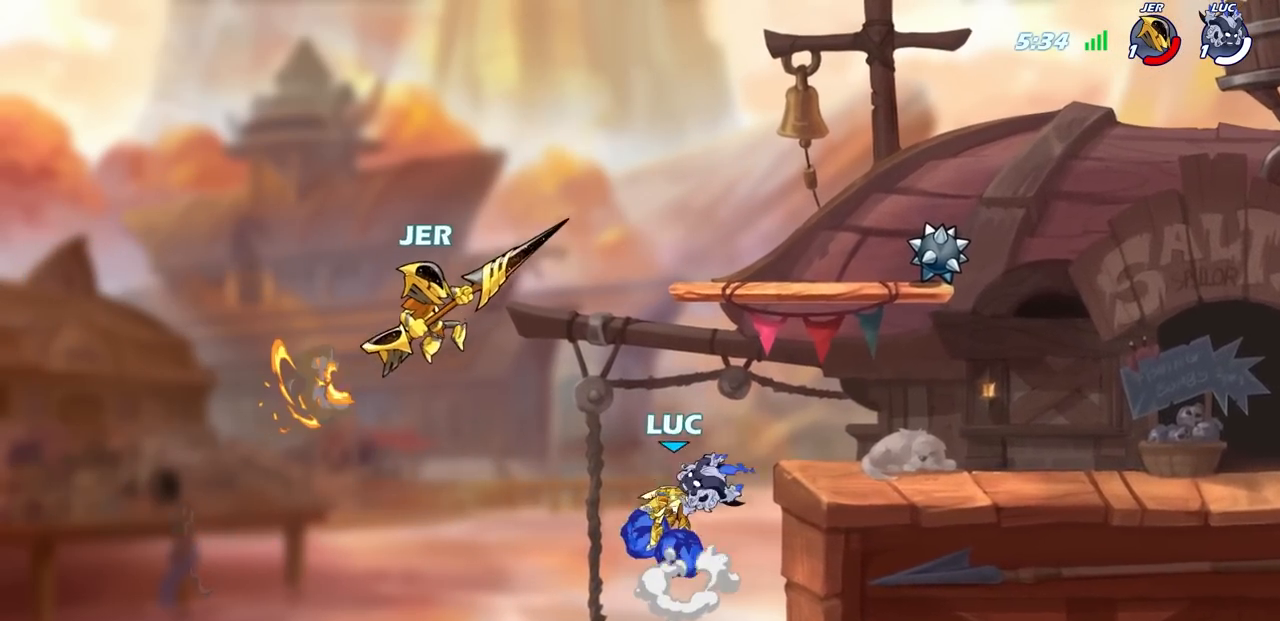
{"buttons": [], "left_stick": "center", "right_stick": "center", "events": [[17, "left_stick", "center"], [83, "CROSS", "up"], [200, "left_stick", "down"], [233, "R2", "down"], [250, "CIRCLE", "down"], [317, "CIRCLE", "up"], [317, "left_stick", "center"], [333, "R2", "up"]]}
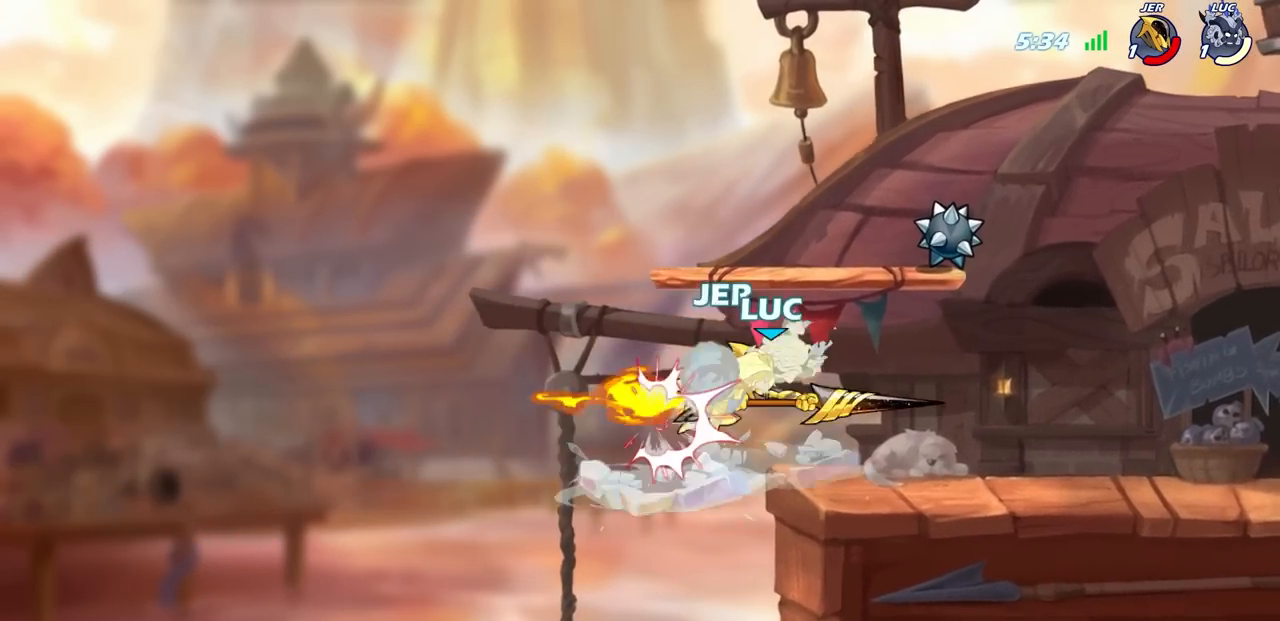
{"buttons": [], "left_stick": "left", "right_stick": "center", "events": [[333, "left_stick", "left"]]}
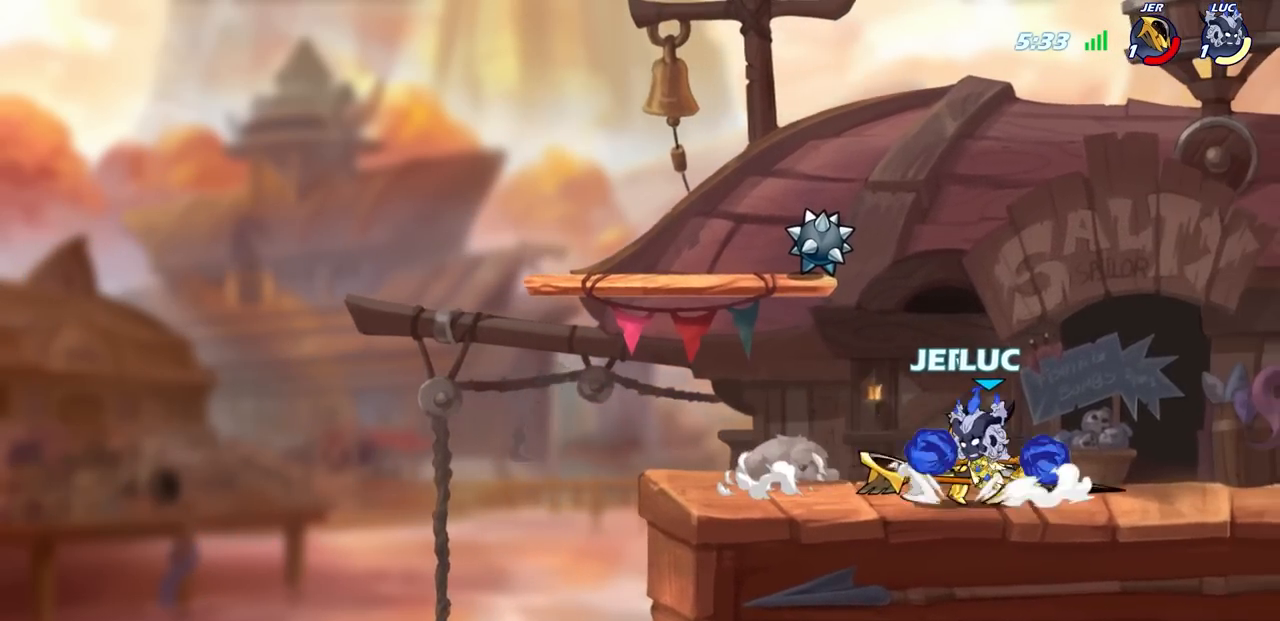
{"buttons": [], "left_stick": "center", "right_stick": "center", "events": [[233, "left_stick", "right"], [300, "CIRCLE", "down"], [300, "left_stick", "down"], [383, "CIRCLE", "up"], [400, "left_stick", "center"]]}
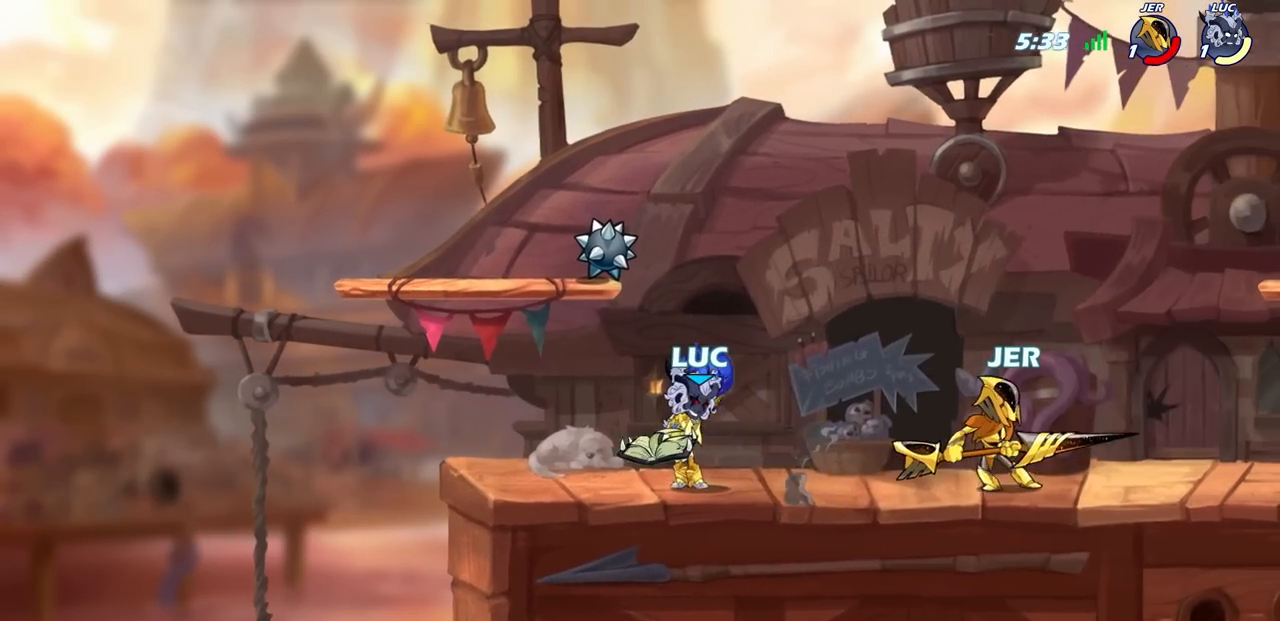
{"buttons": [], "left_stick": "center", "right_stick": "center", "events": []}
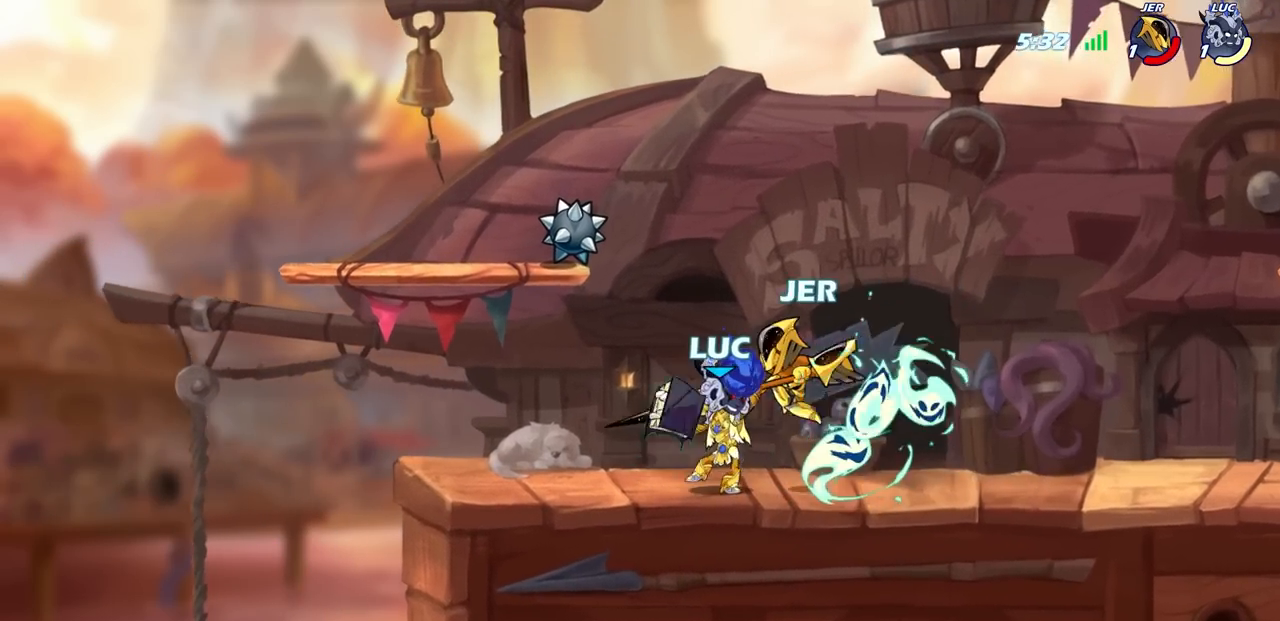
{"buttons": [], "left_stick": "up-right", "right_stick": "center", "events": [[133, "left_stick", "left"], [217, "CROSS", "down"], [350, "left_stick", "up"], [400, "CROSS", "up"], [417, "left_stick", "up-right"]]}
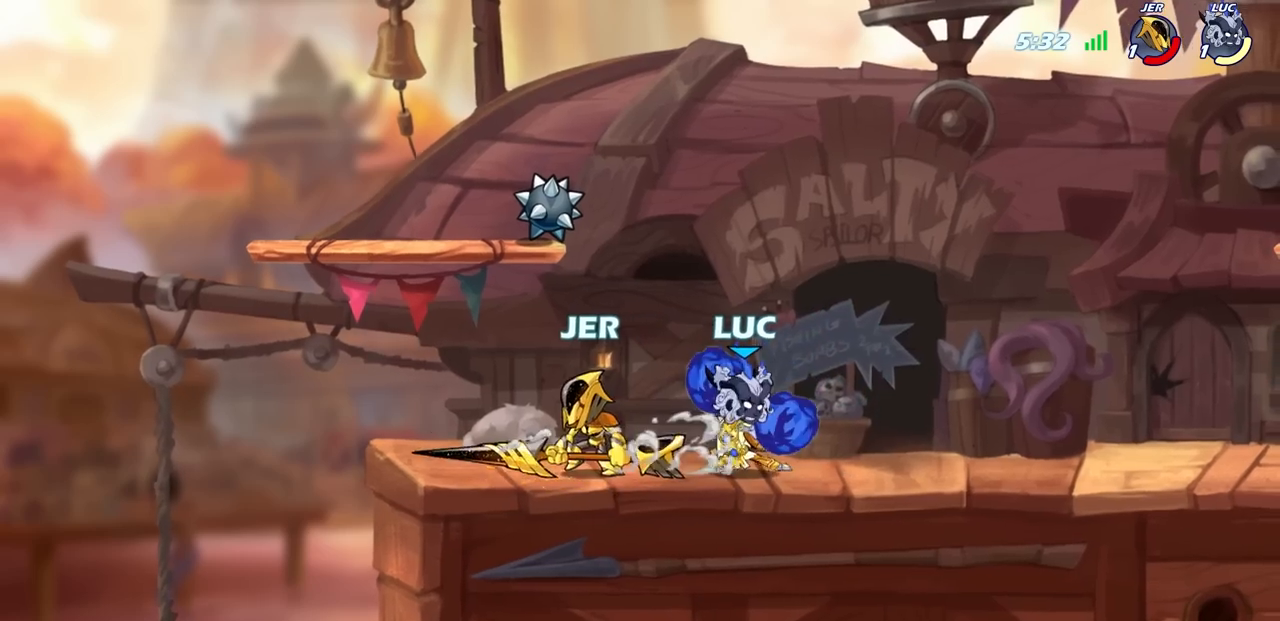
{"buttons": [], "left_stick": "down-left", "right_stick": "center", "events": [[317, "CROSS", "down"], [483, "CROSS", "up"], [500, "left_stick", "down-left"]]}